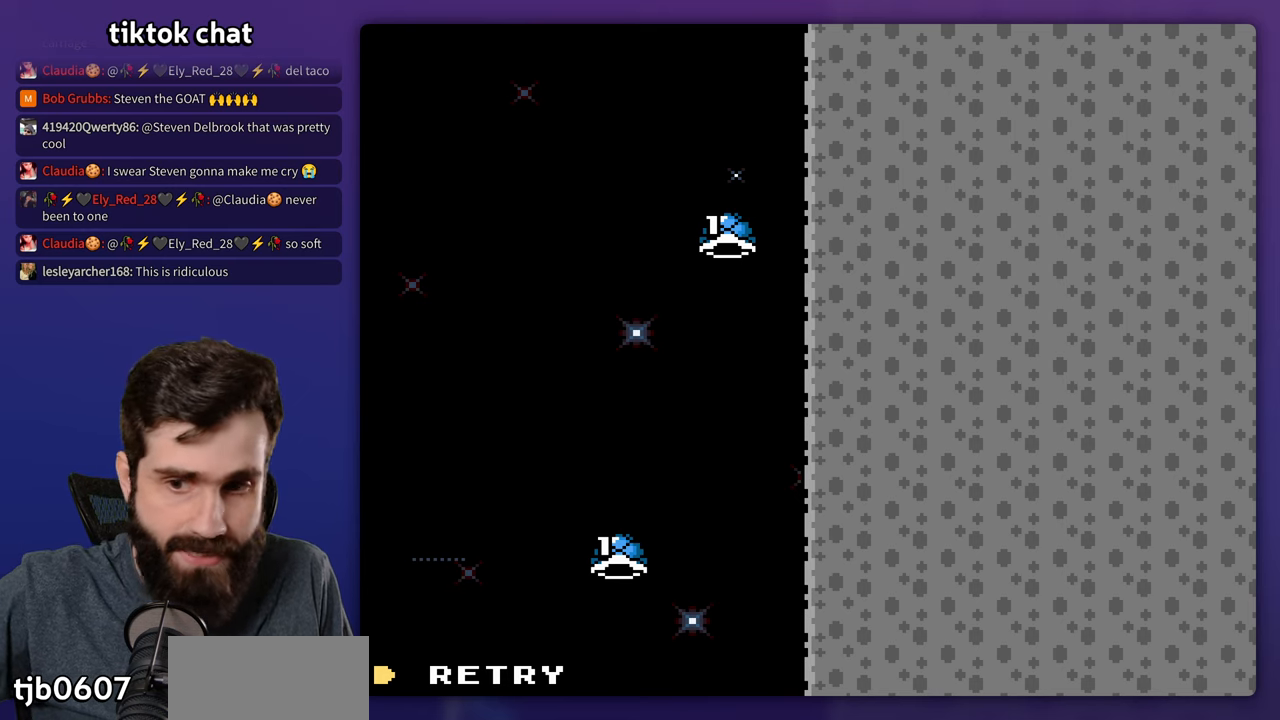
Gameplay with a controller (Nintendo layout); each line is a JSON object with the inputs held at the frame after it. "events" lists button and stick changes between this image and that frame as [ms after this image, input, new state], when the widget could be followed in between. Not read: B DPAD_UP L3 R3 Y.
{"buttons": [], "events": []}
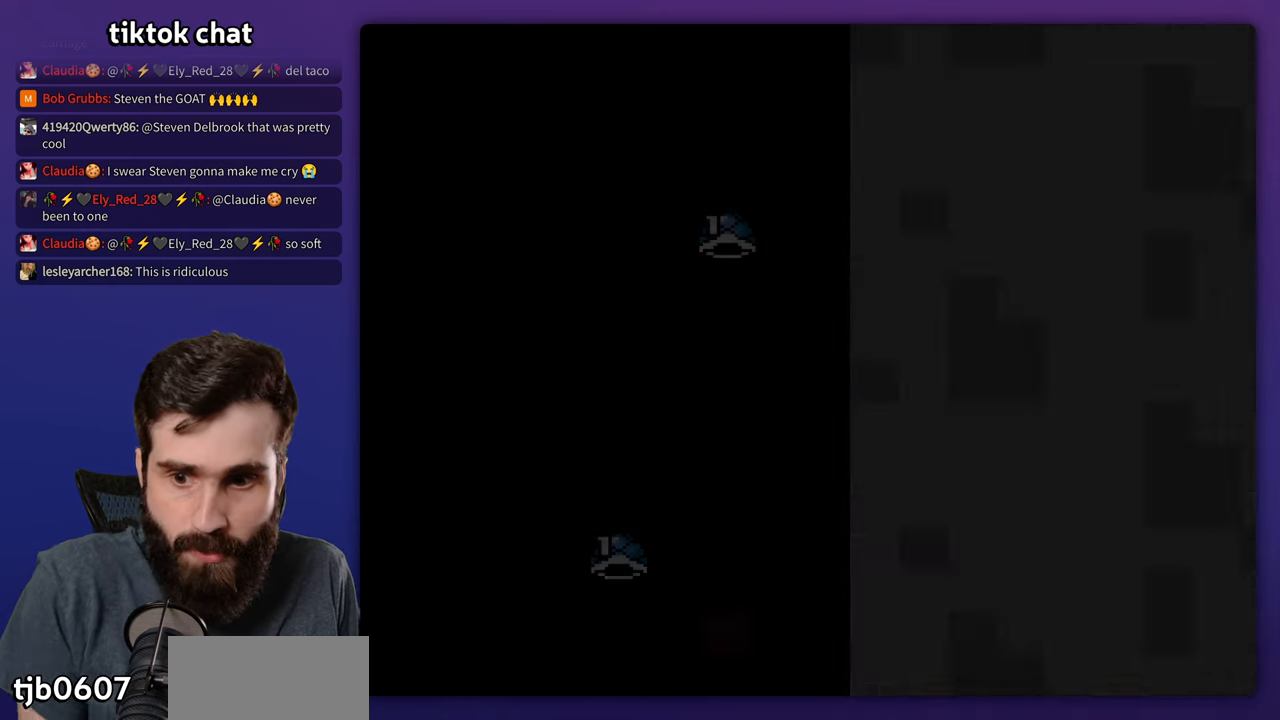
{"buttons": [], "events": [[316, "DPAD_RIGHT", "down"], [400, "DPAD_RIGHT", "up"]]}
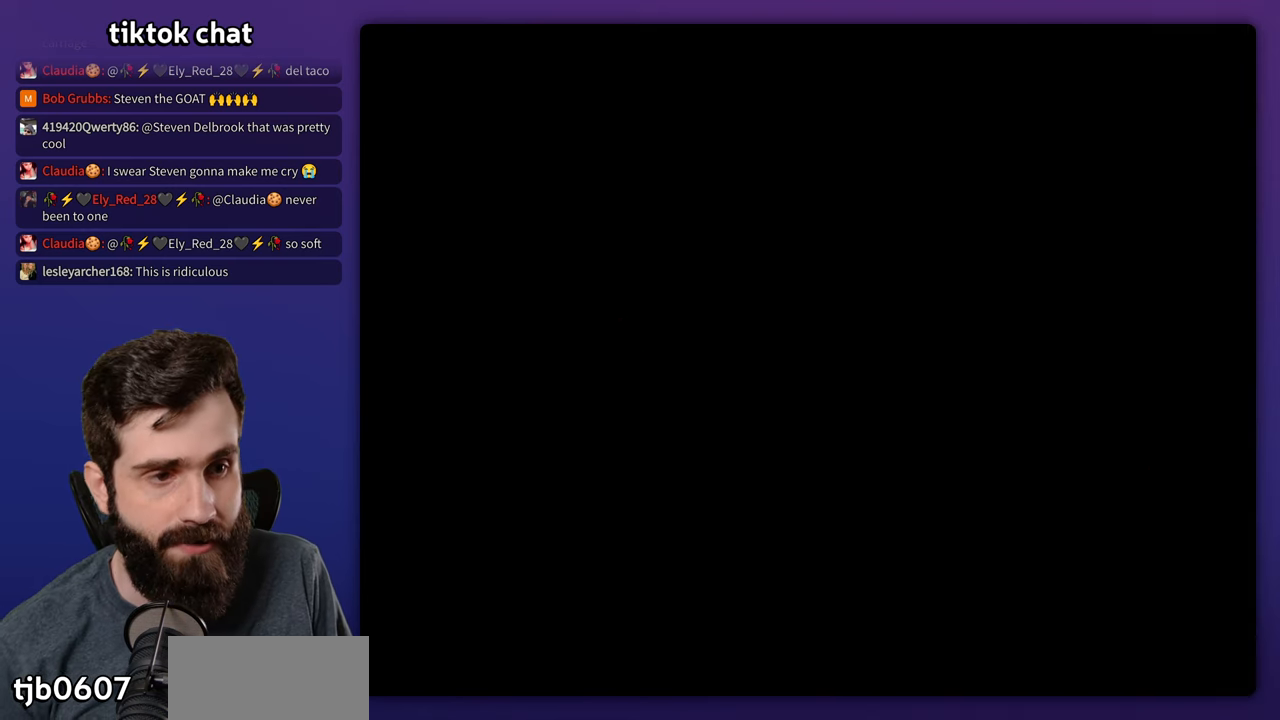
{"buttons": ["DPAD_RIGHT"], "events": [[133, "DPAD_RIGHT", "down"]]}
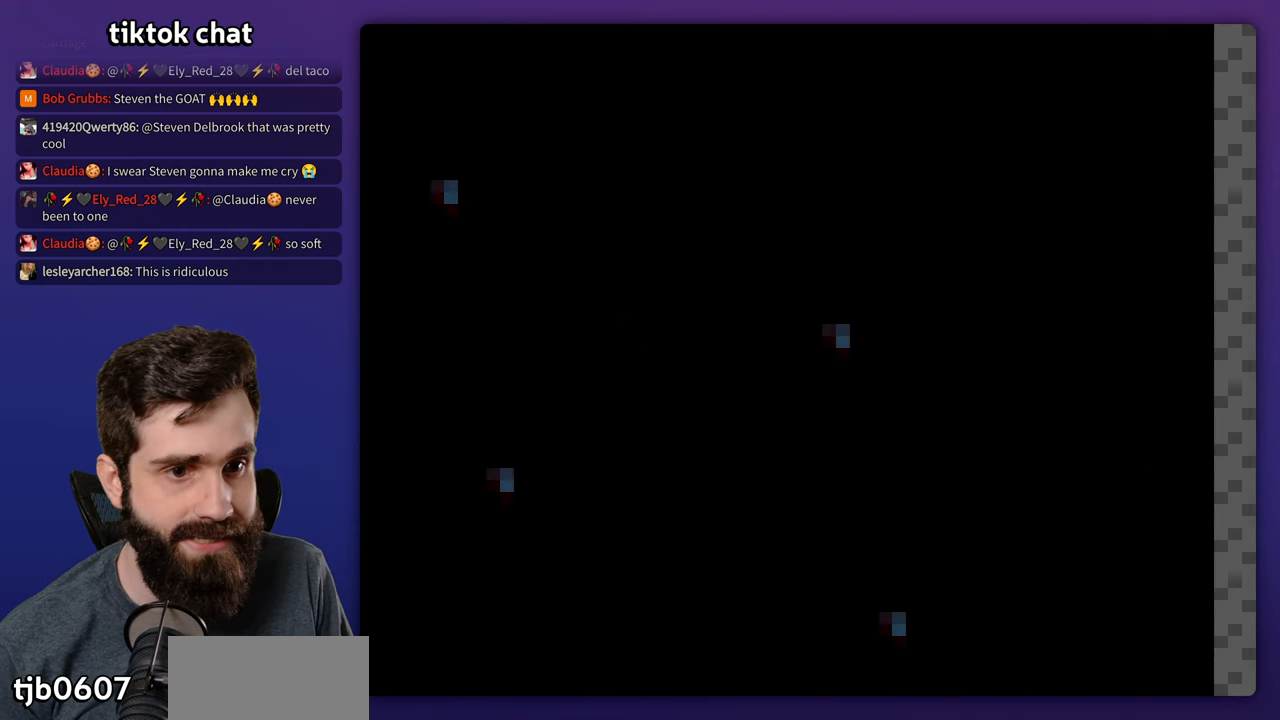
{"buttons": ["DPAD_RIGHT"], "events": []}
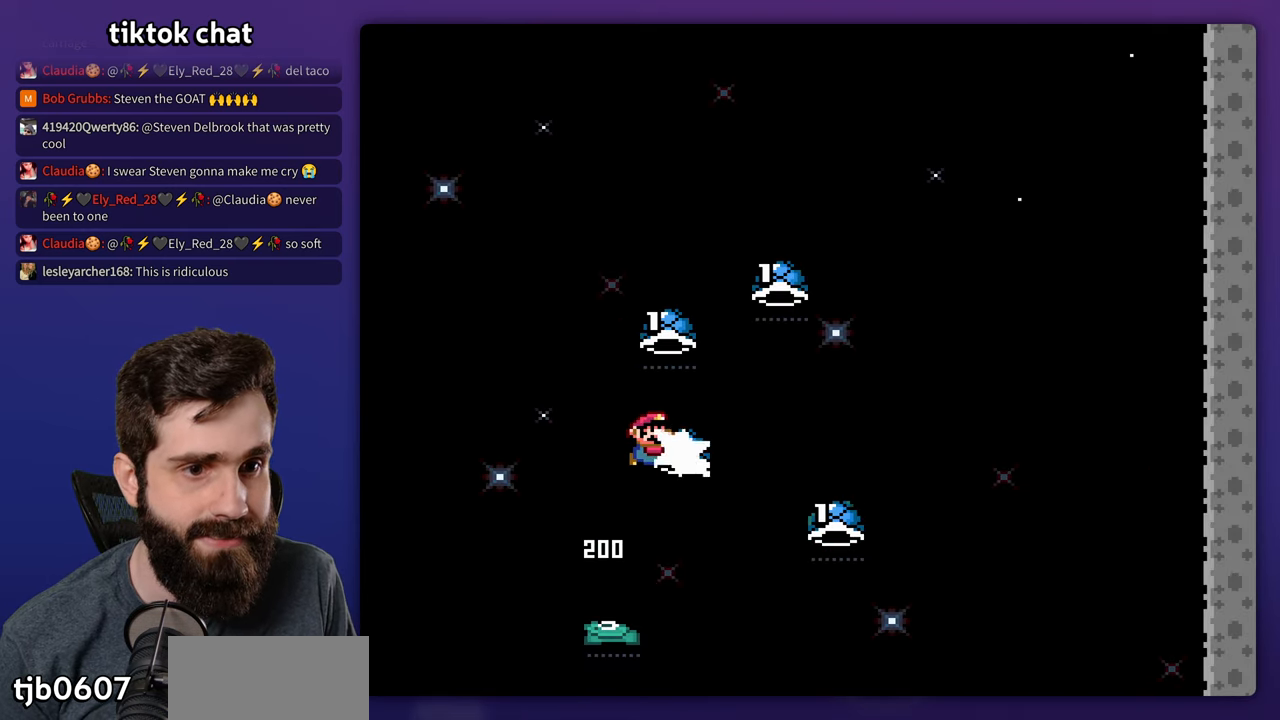
{"buttons": ["DPAD_LEFT"], "events": [[450, "DPAD_RIGHT", "up"], [483, "DPAD_LEFT", "down"]]}
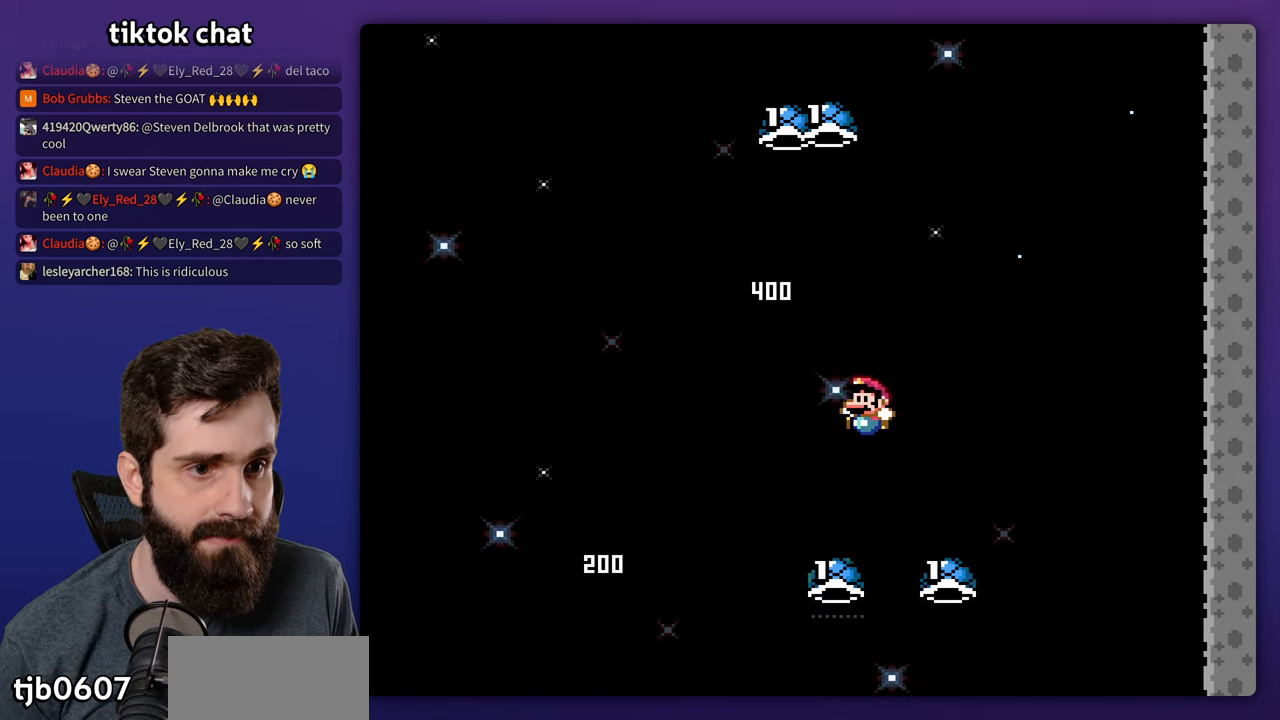
{"buttons": [], "events": [[166, "DPAD_LEFT", "up"], [183, "DPAD_RIGHT", "down"], [350, "DPAD_RIGHT", "up"]]}
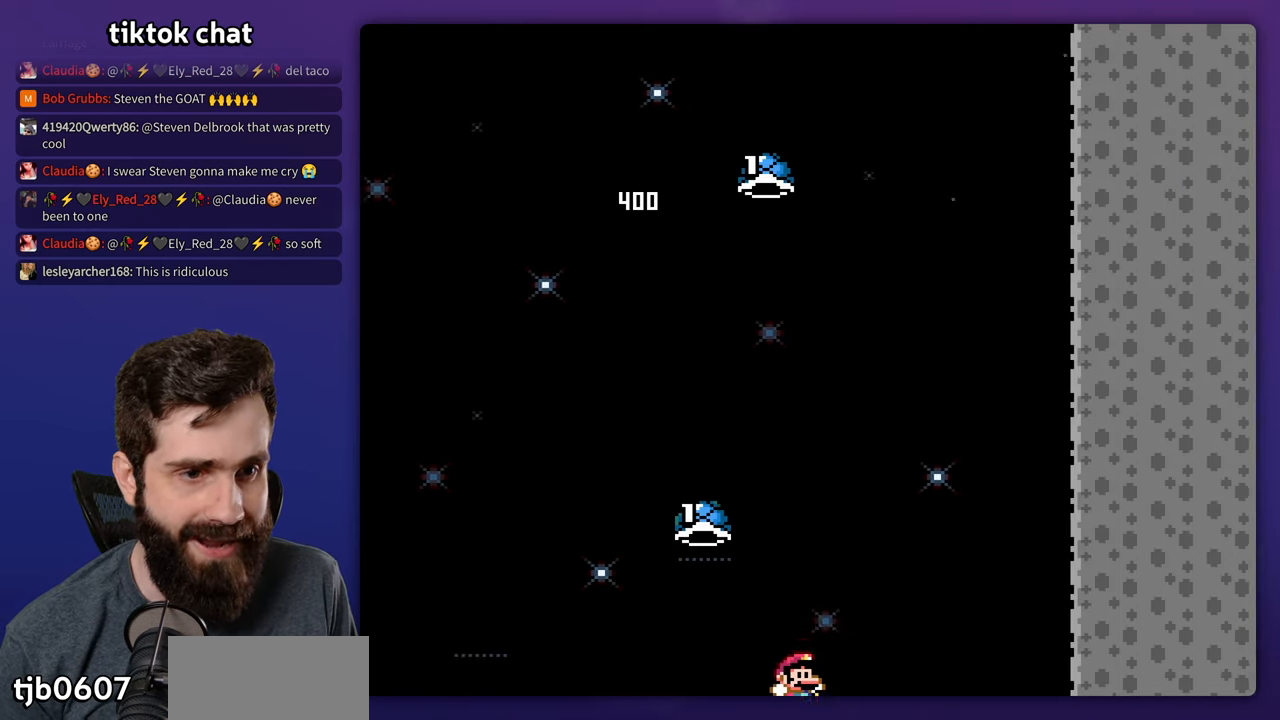
{"buttons": [], "events": []}
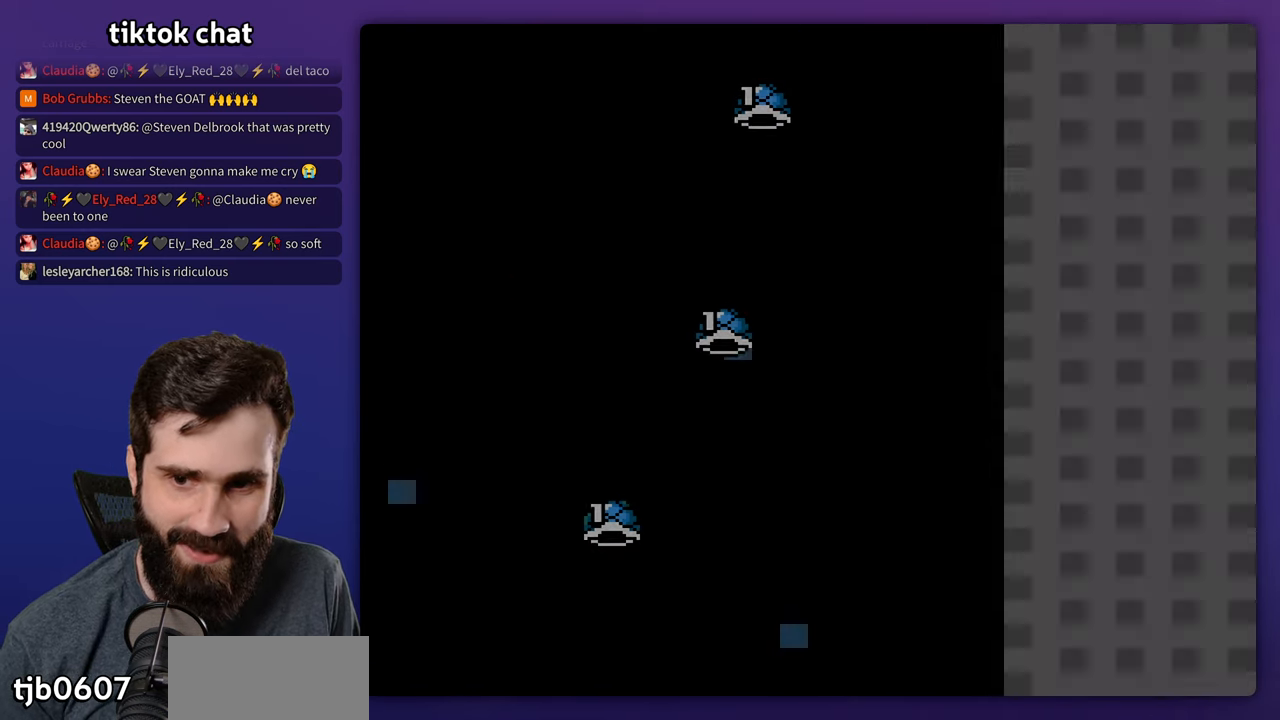
{"buttons": ["DPAD_RIGHT"], "events": [[416, "DPAD_RIGHT", "down"]]}
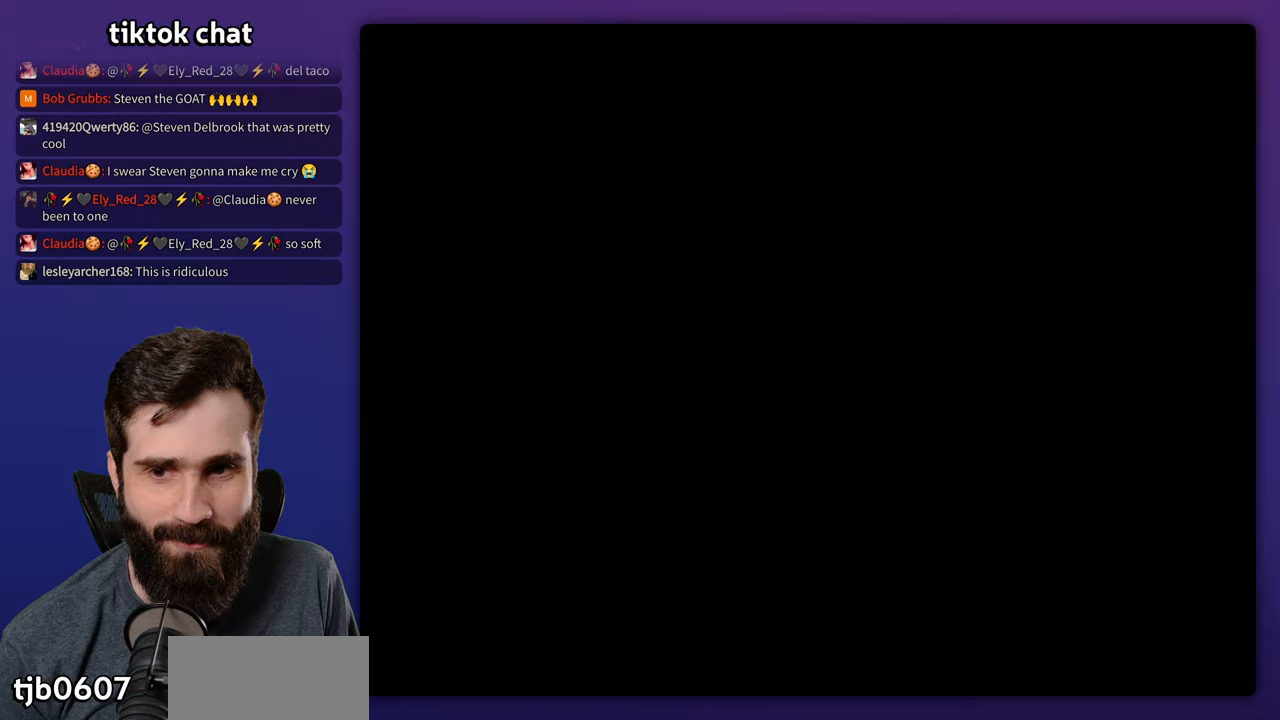
{"buttons": ["DPAD_RIGHT"], "events": []}
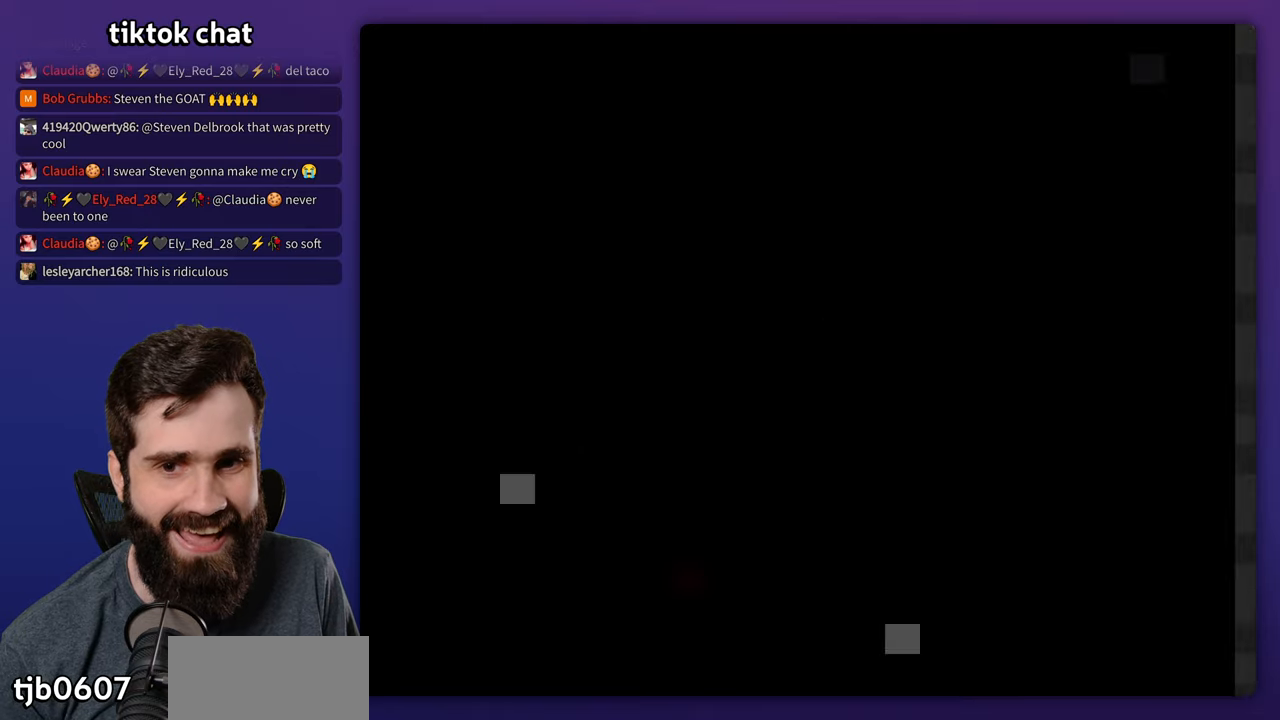
{"buttons": ["DPAD_RIGHT"], "events": []}
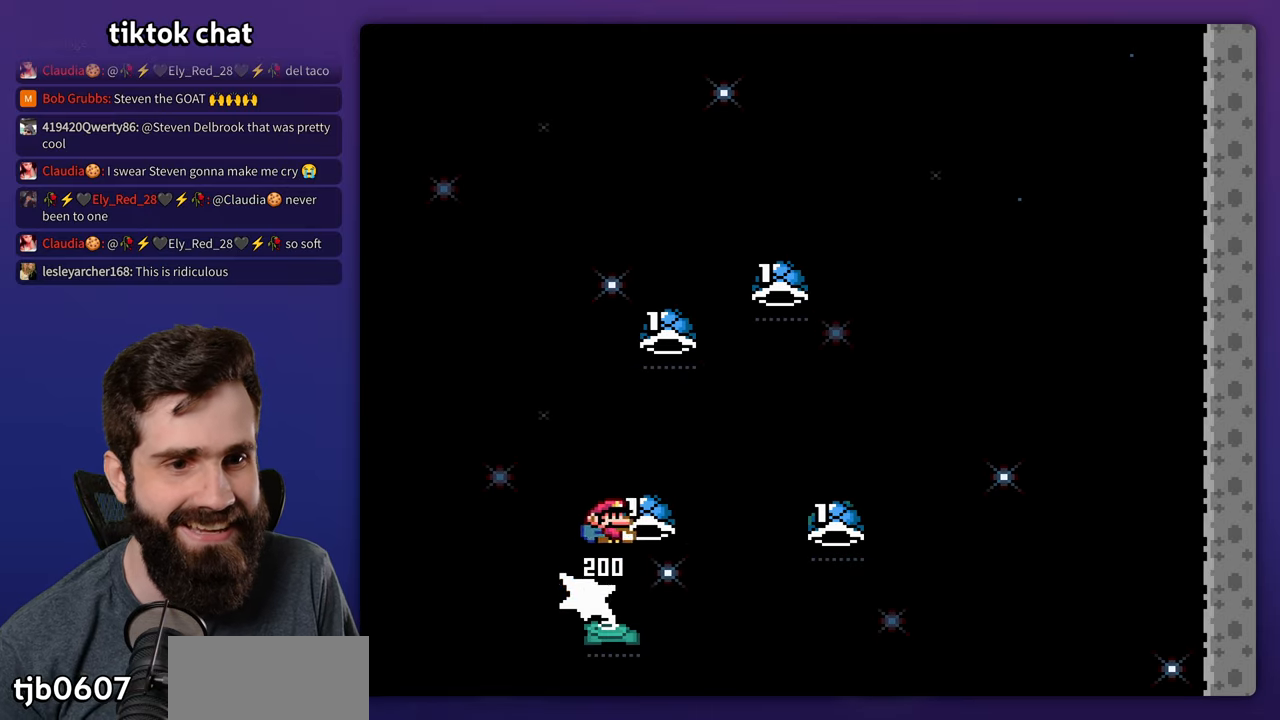
{"buttons": ["DPAD_RIGHT"], "events": []}
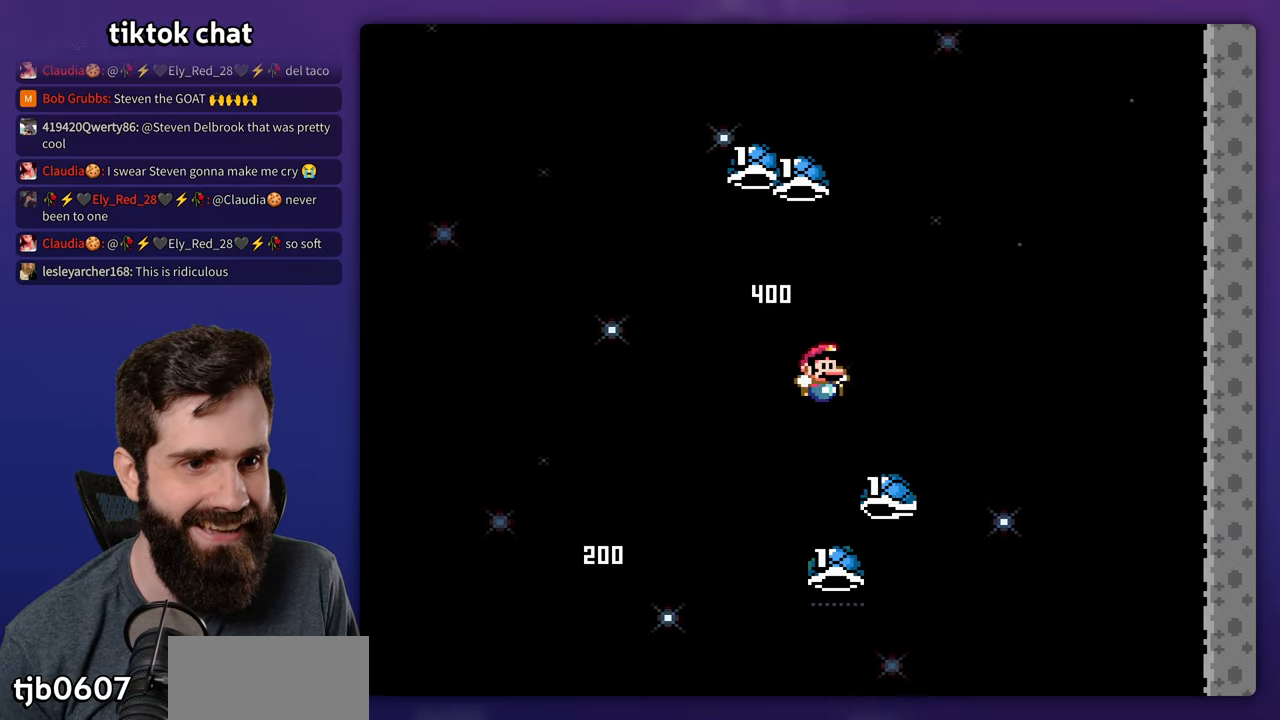
{"buttons": [], "events": [[33, "DPAD_RIGHT", "up"], [67, "DPAD_LEFT", "down"], [250, "DPAD_LEFT", "up"], [267, "DPAD_RIGHT", "down"], [433, "DPAD_RIGHT", "up"]]}
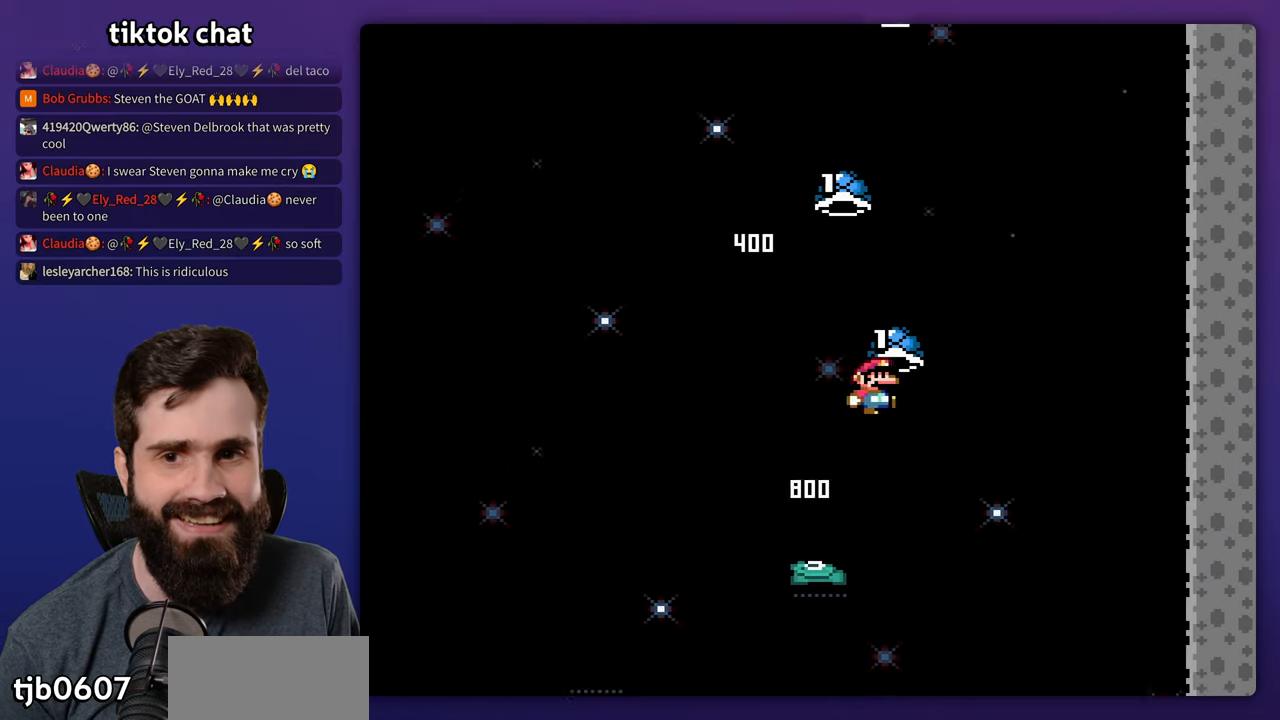
{"buttons": [], "events": []}
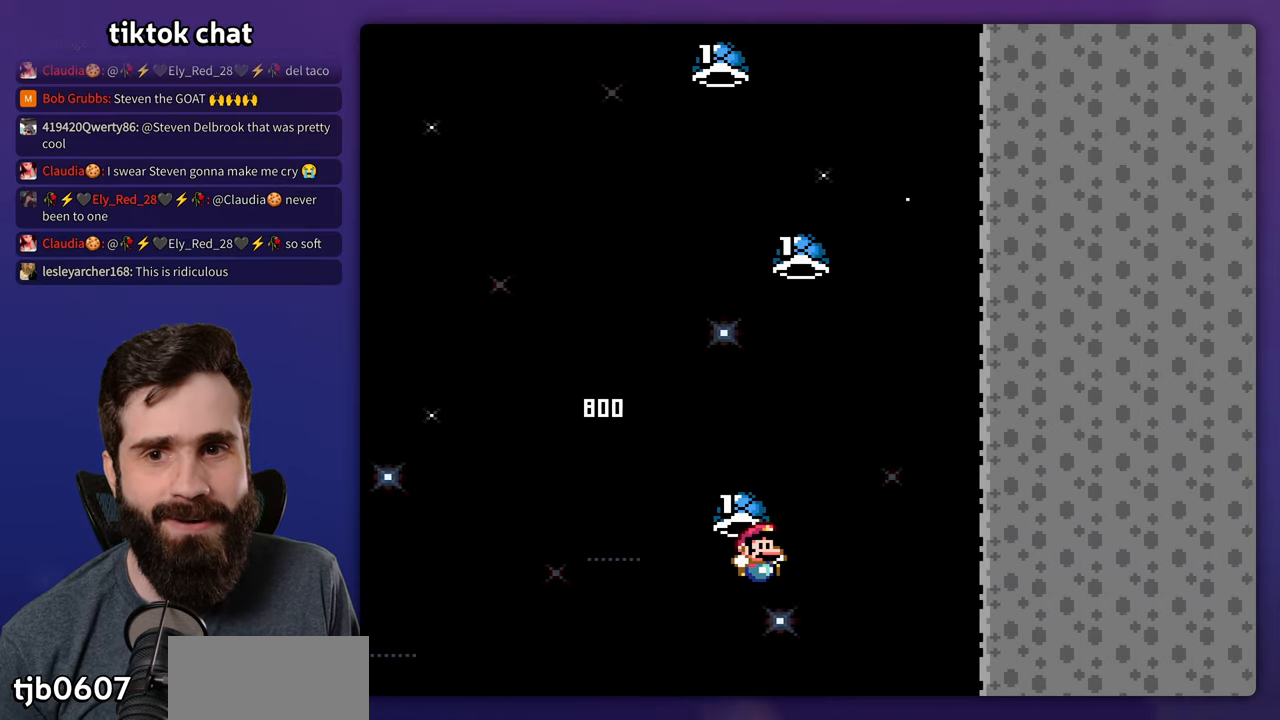
{"buttons": [], "events": []}
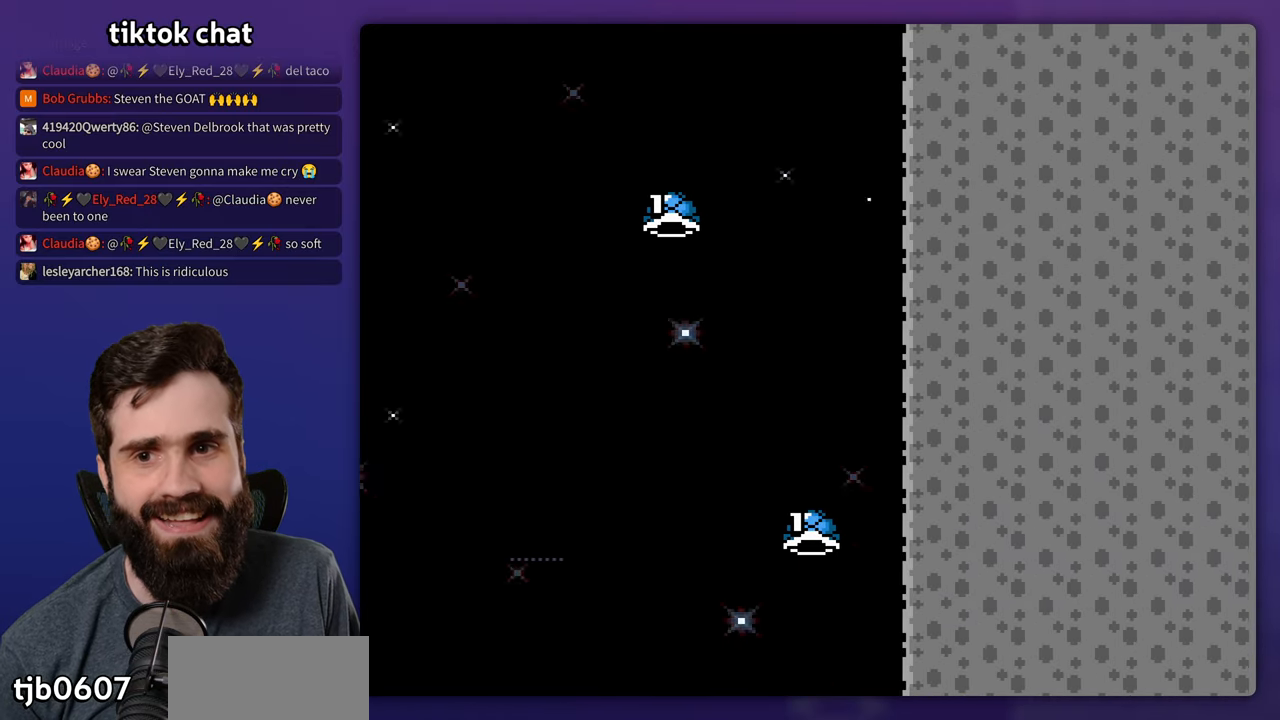
{"buttons": [], "events": []}
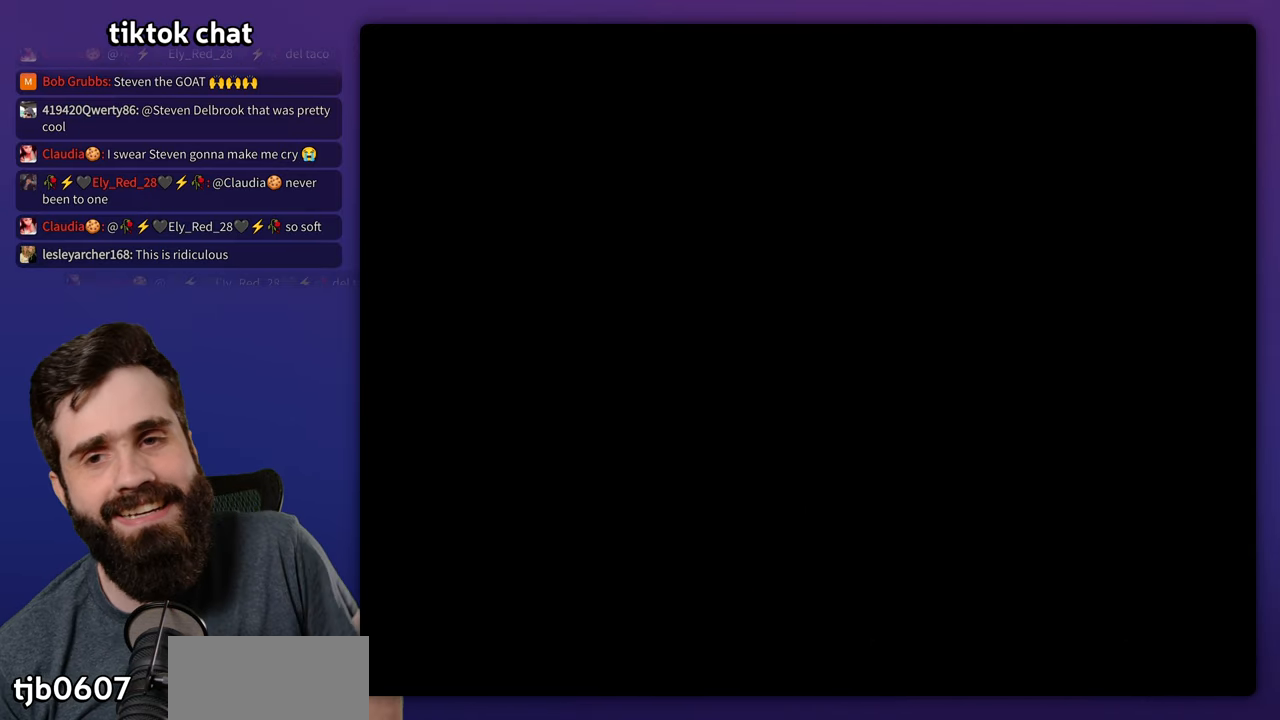
{"buttons": ["DPAD_RIGHT"], "events": [[267, "DPAD_RIGHT", "down"]]}
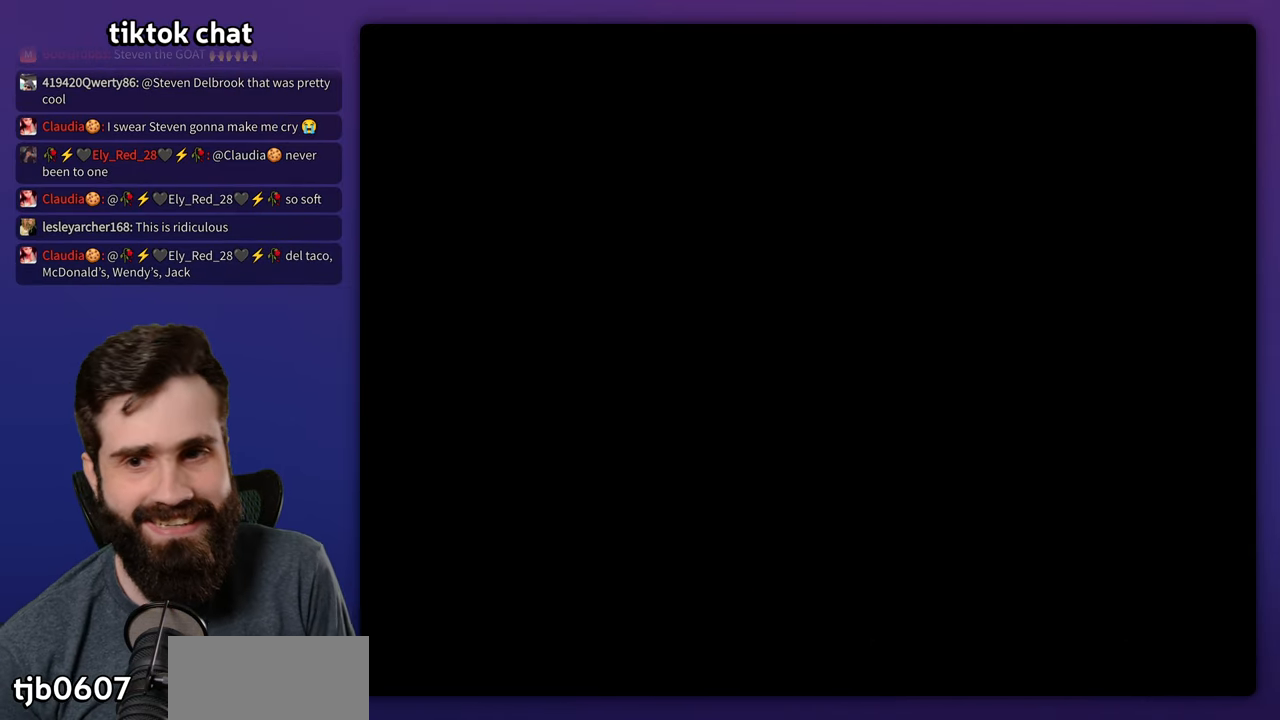
{"buttons": ["DPAD_RIGHT"], "events": []}
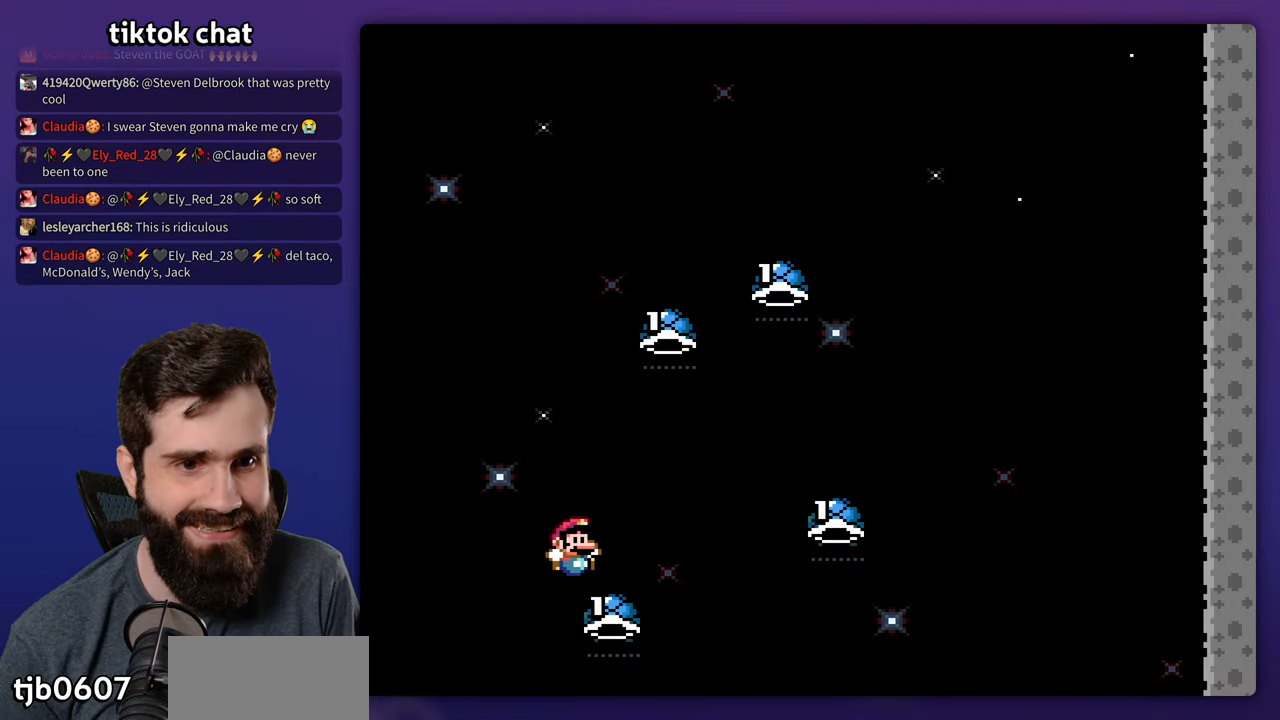
{"buttons": ["DPAD_RIGHT"], "events": []}
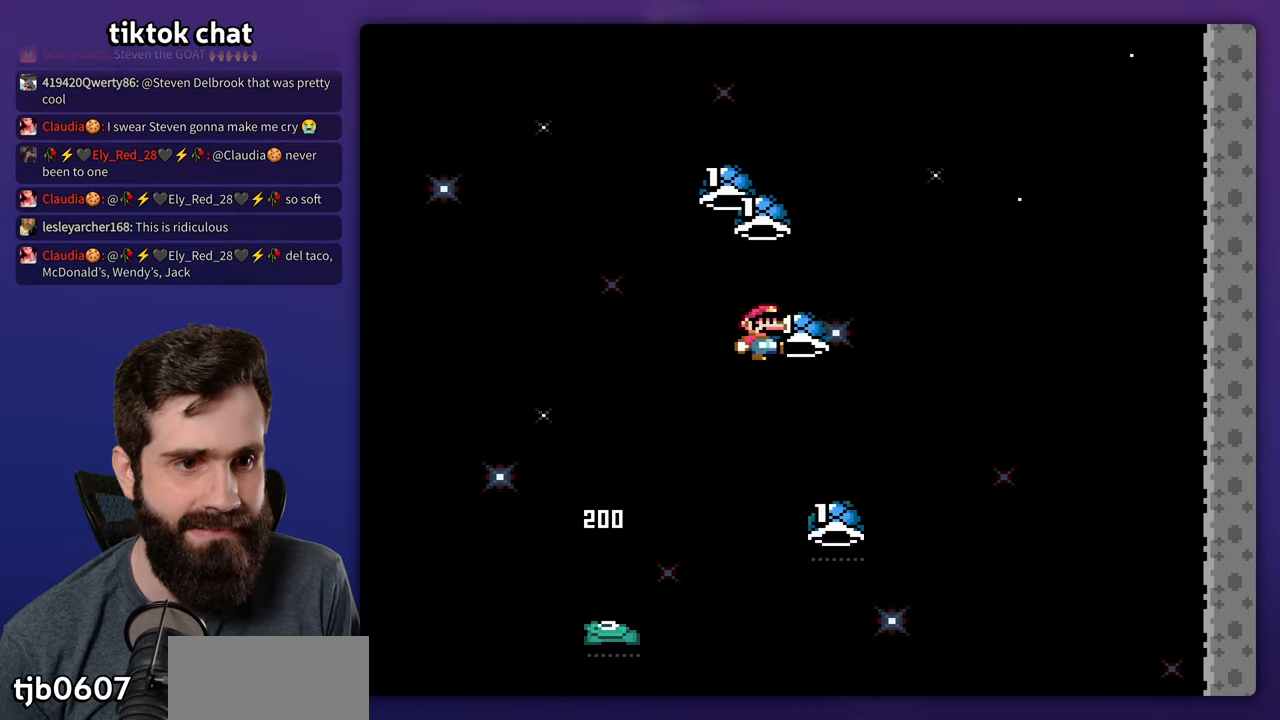
{"buttons": ["DPAD_RIGHT"], "events": [[134, "DPAD_RIGHT", "up"], [167, "DPAD_LEFT", "down"], [267, "A", "down"], [367, "DPAD_LEFT", "up"], [384, "DPAD_RIGHT", "down"], [400, "A", "up"]]}
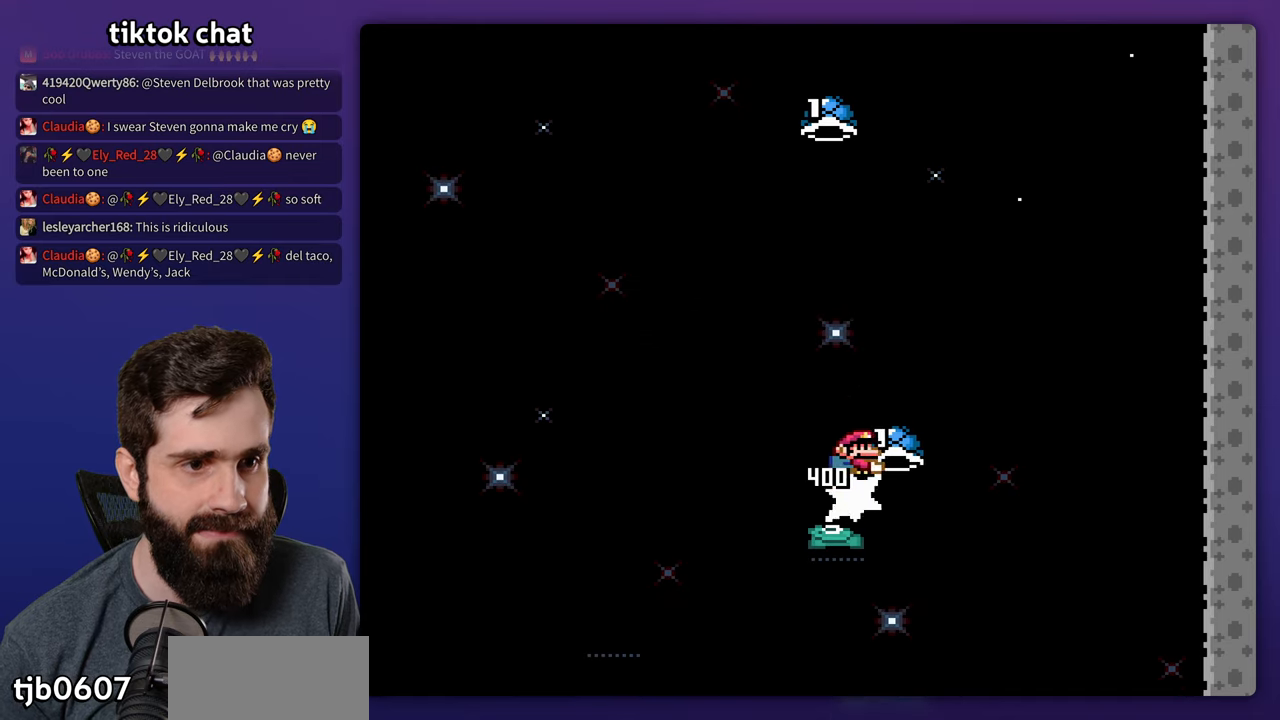
{"buttons": ["DPAD_RIGHT"]}
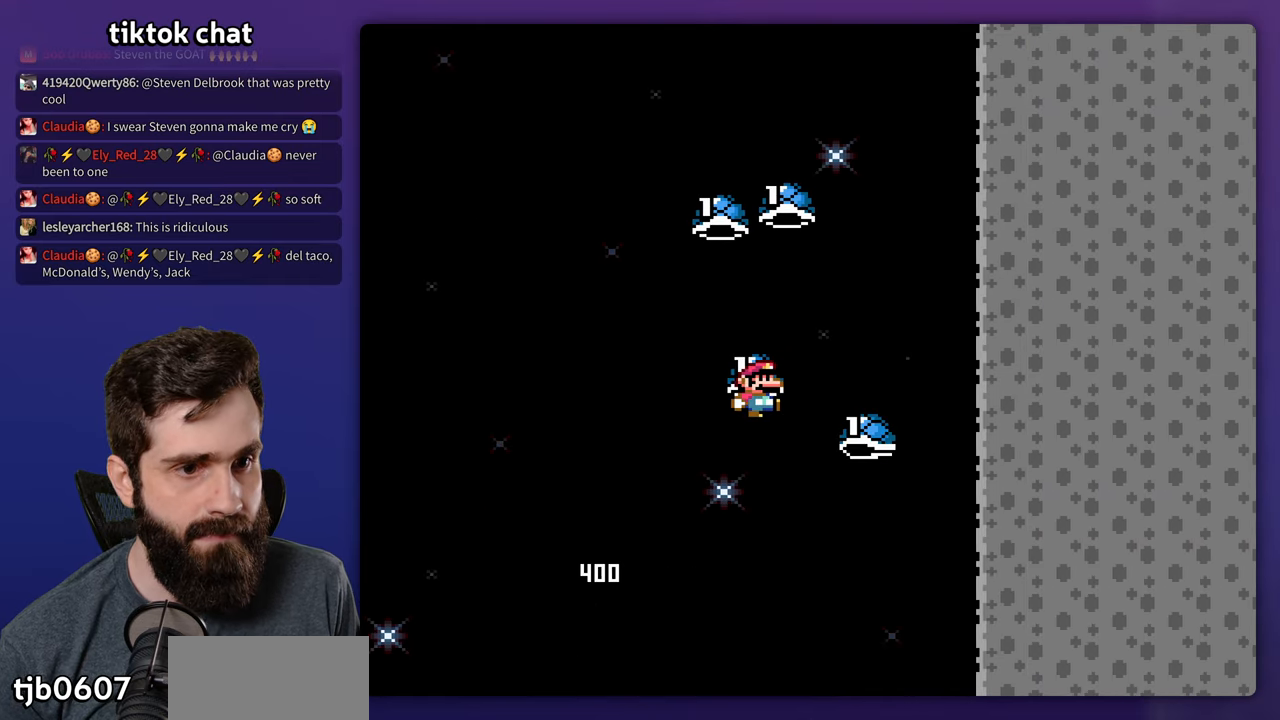
{"buttons": ["DPAD_RIGHT"]}
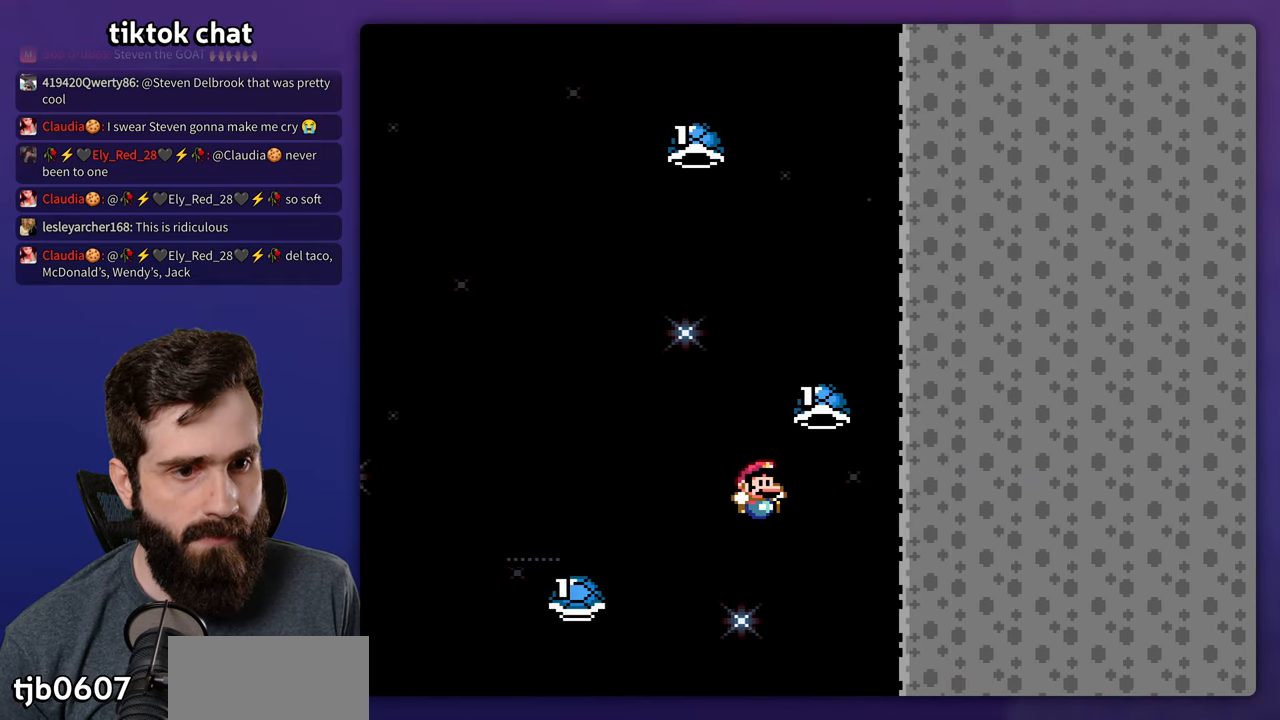
{"buttons": []}
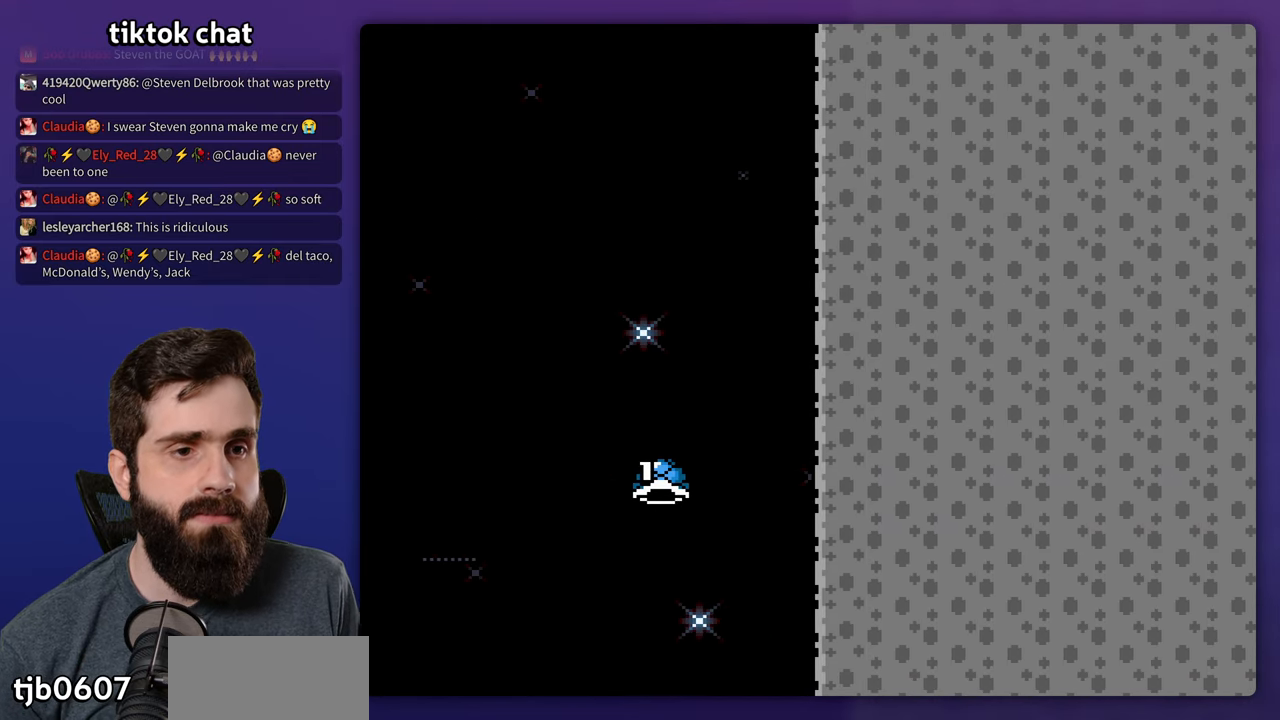
{"buttons": ["DPAD_RIGHT"], "events": [[300, "DPAD_RIGHT", "down"]]}
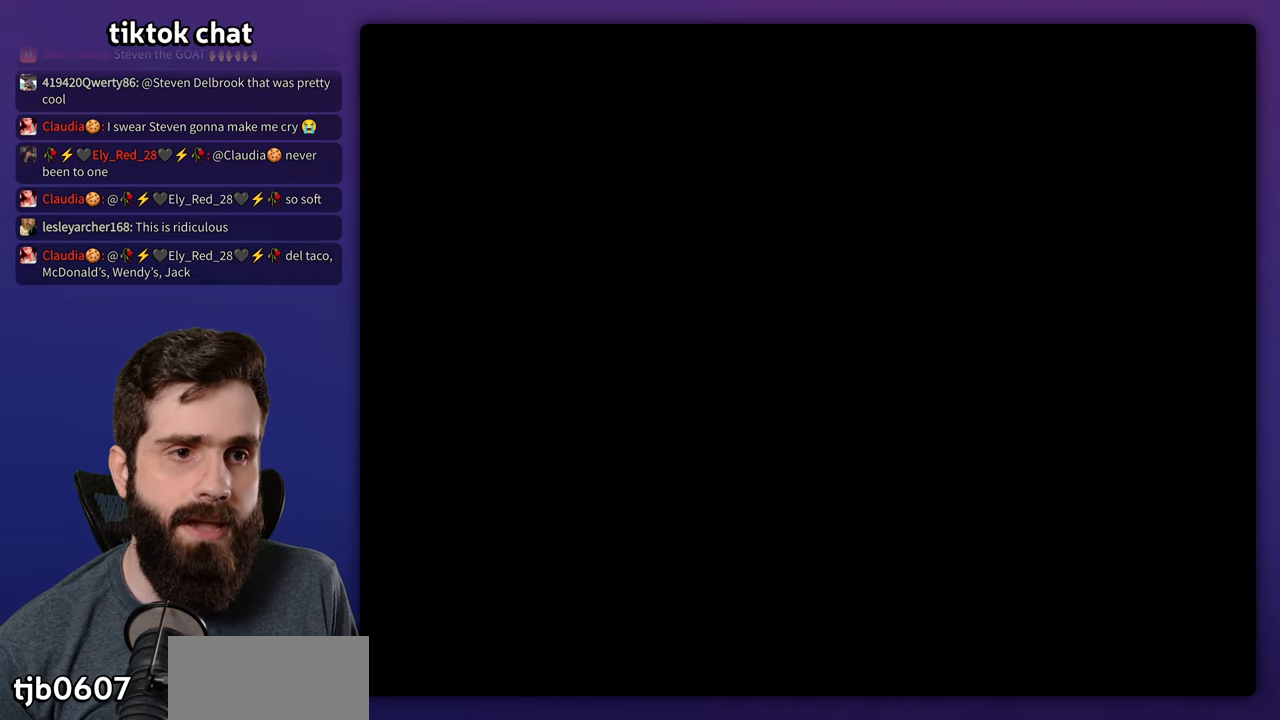
{"buttons": ["DPAD_RIGHT"], "events": []}
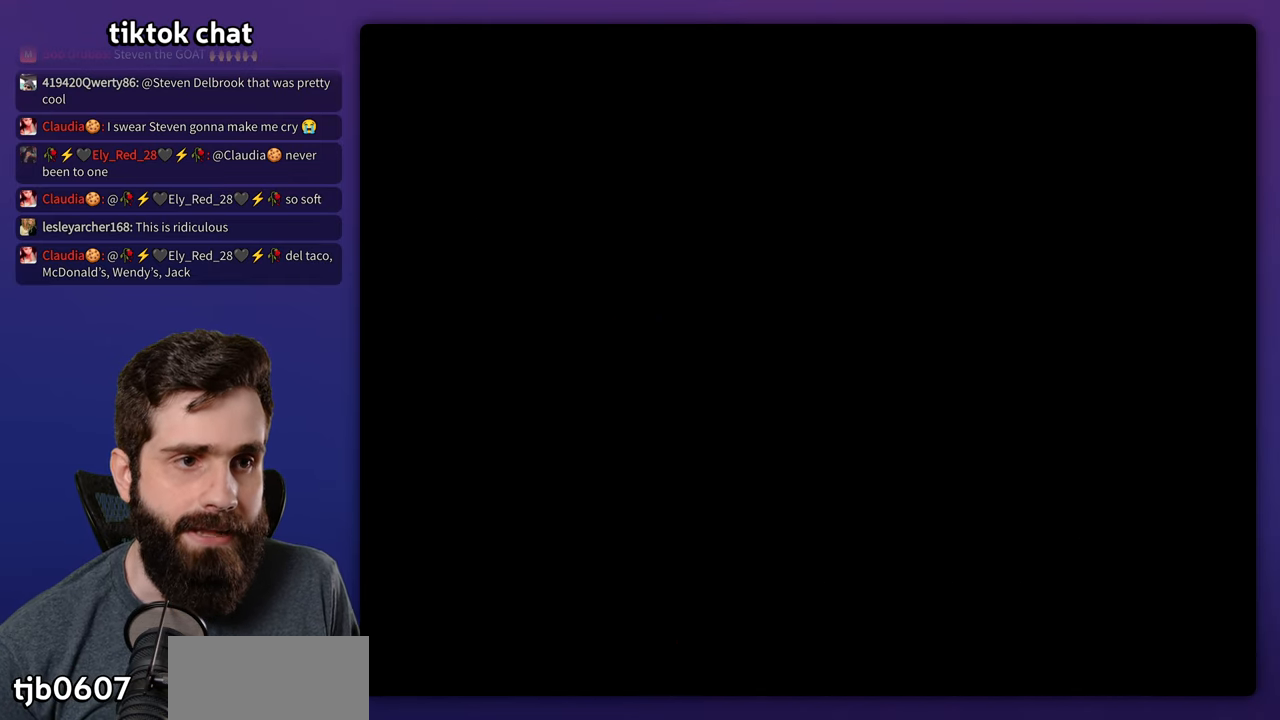
{"buttons": ["DPAD_RIGHT"], "events": []}
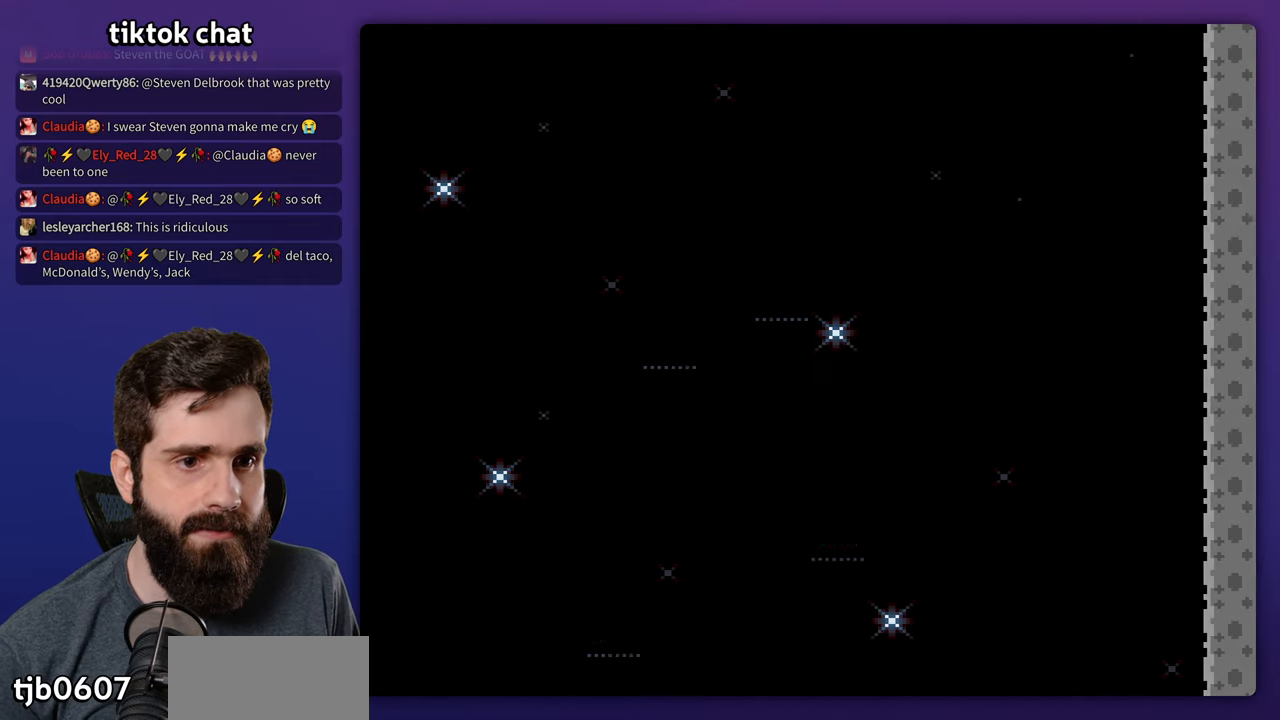
{"buttons": ["DPAD_RIGHT"], "events": []}
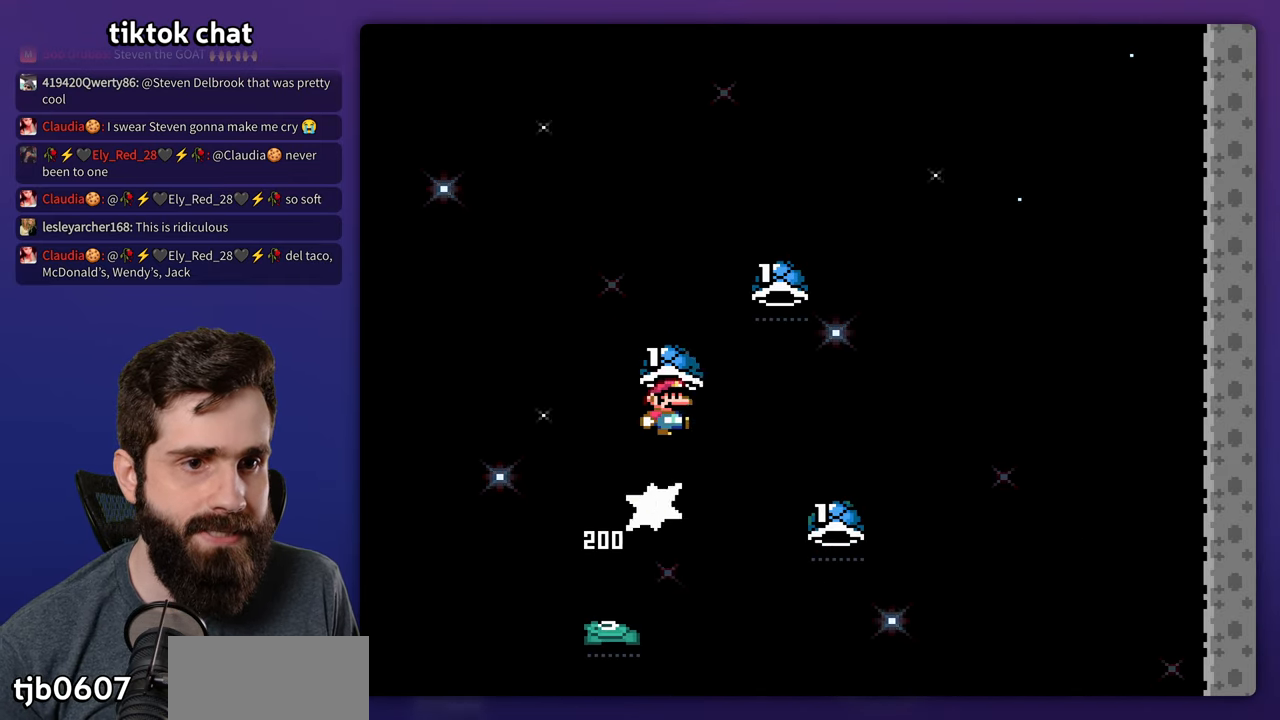
{"buttons": ["DPAD_LEFT"], "events": [[384, "DPAD_RIGHT", "up"], [417, "DPAD_LEFT", "down"]]}
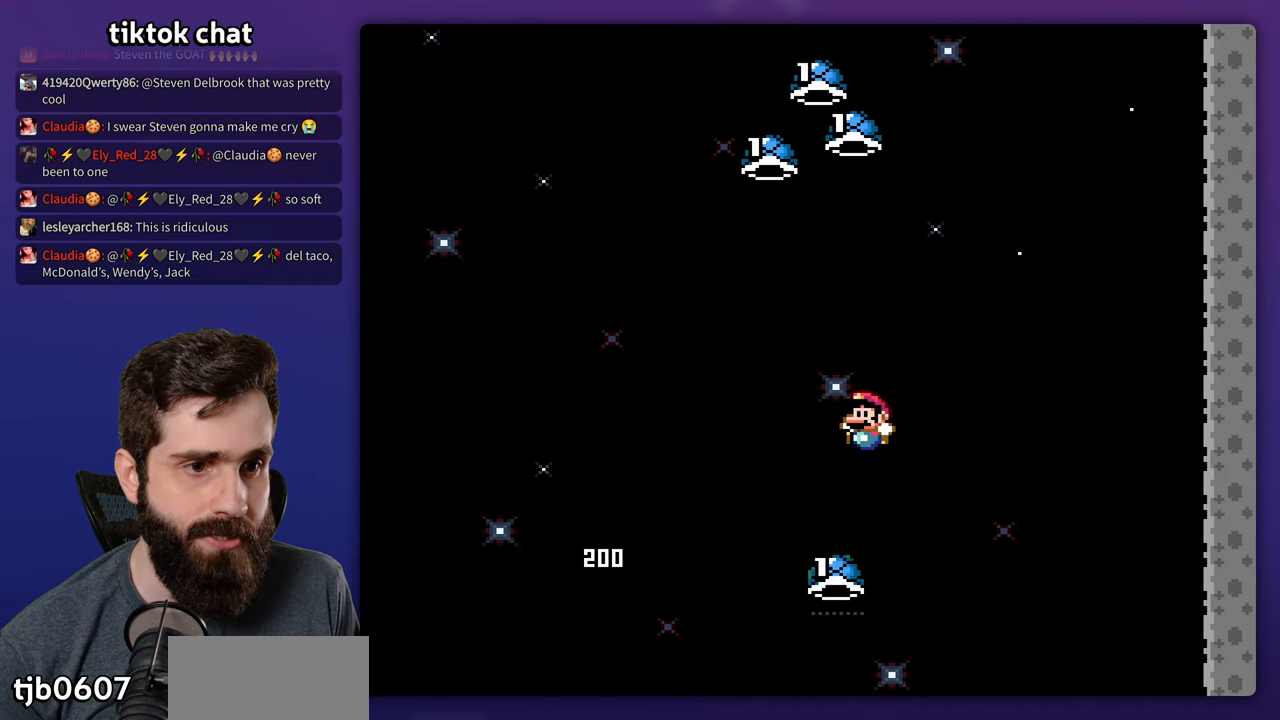
{"buttons": ["DPAD_RIGHT"], "events": [[150, "DPAD_LEFT", "up"], [200, "DPAD_RIGHT", "down"]]}
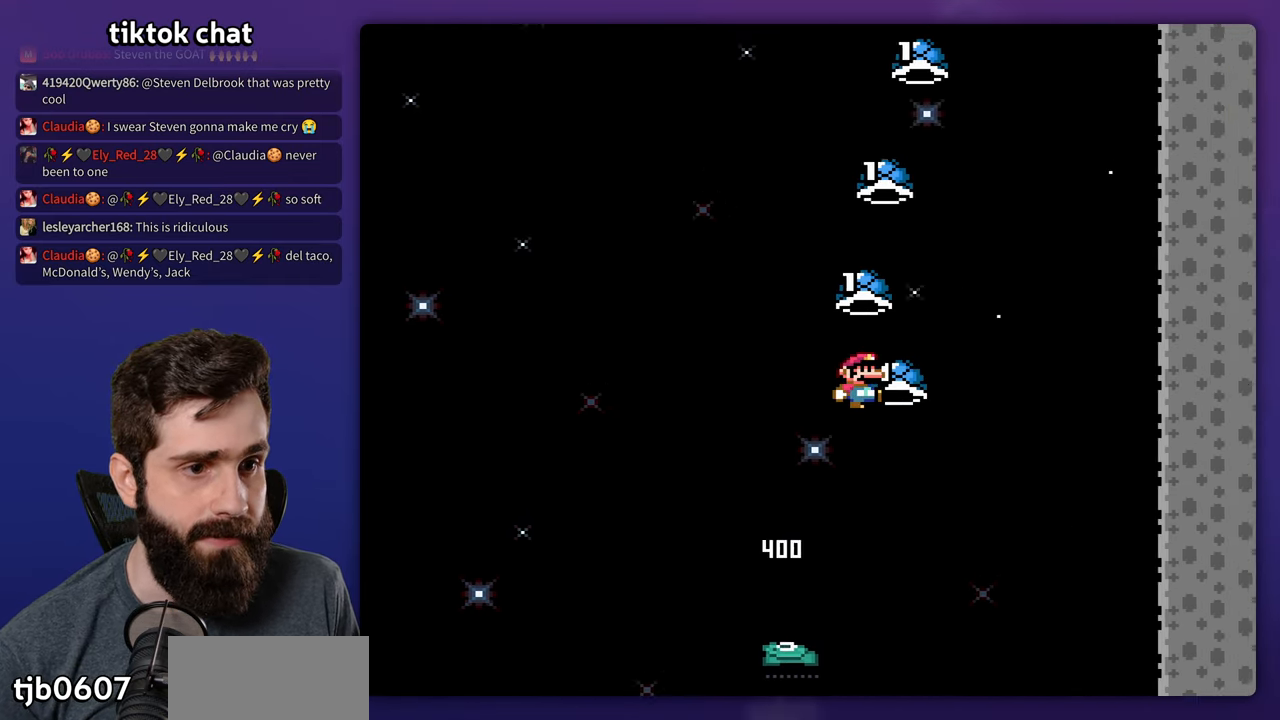
{"buttons": ["DPAD_RIGHT"], "events": [[233, "DPAD_RIGHT", "up"], [250, "DPAD_LEFT", "down"], [366, "DPAD_LEFT", "up"], [383, "DPAD_RIGHT", "down"]]}
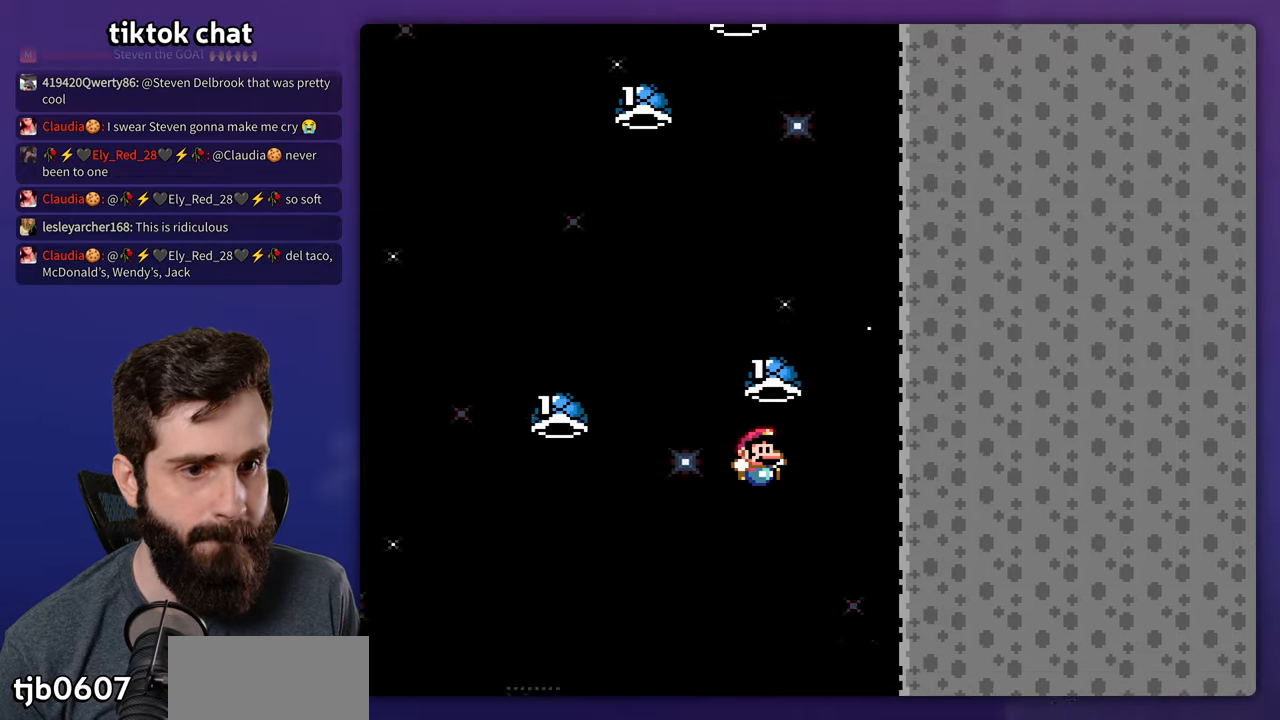
{"buttons": [], "events": [[266, "DPAD_RIGHT", "up"]]}
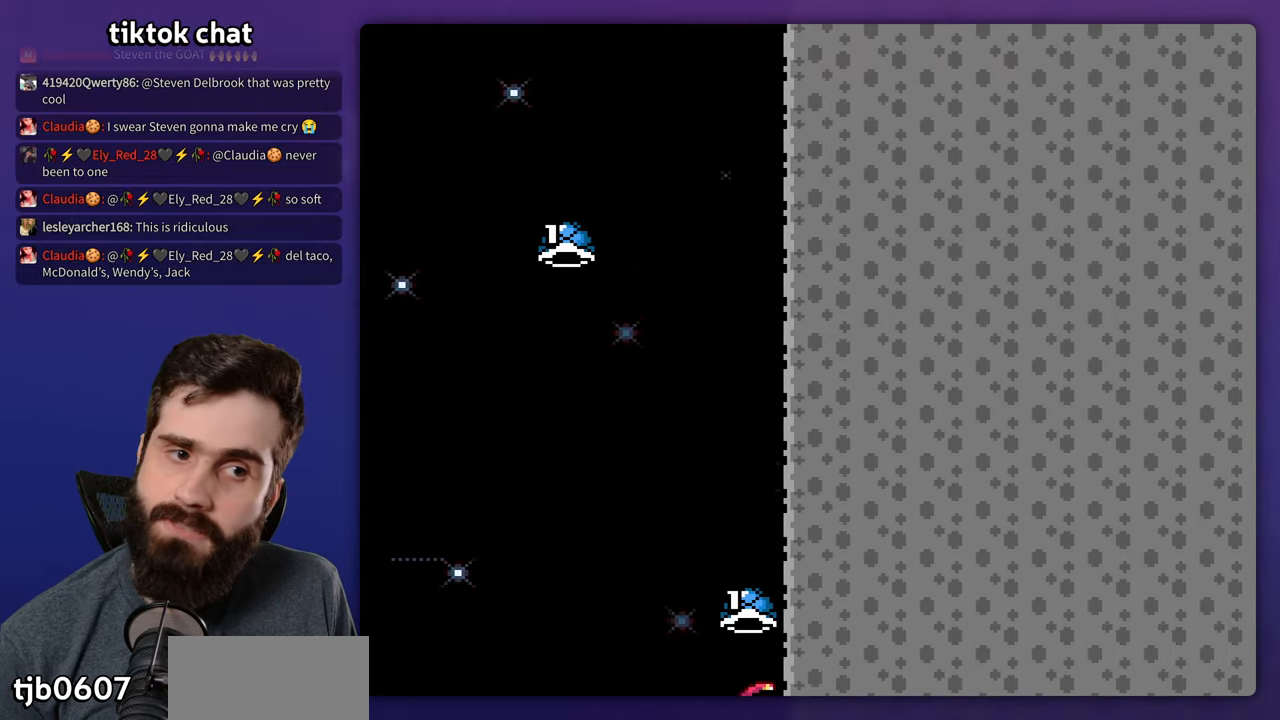
{"buttons": [], "events": []}